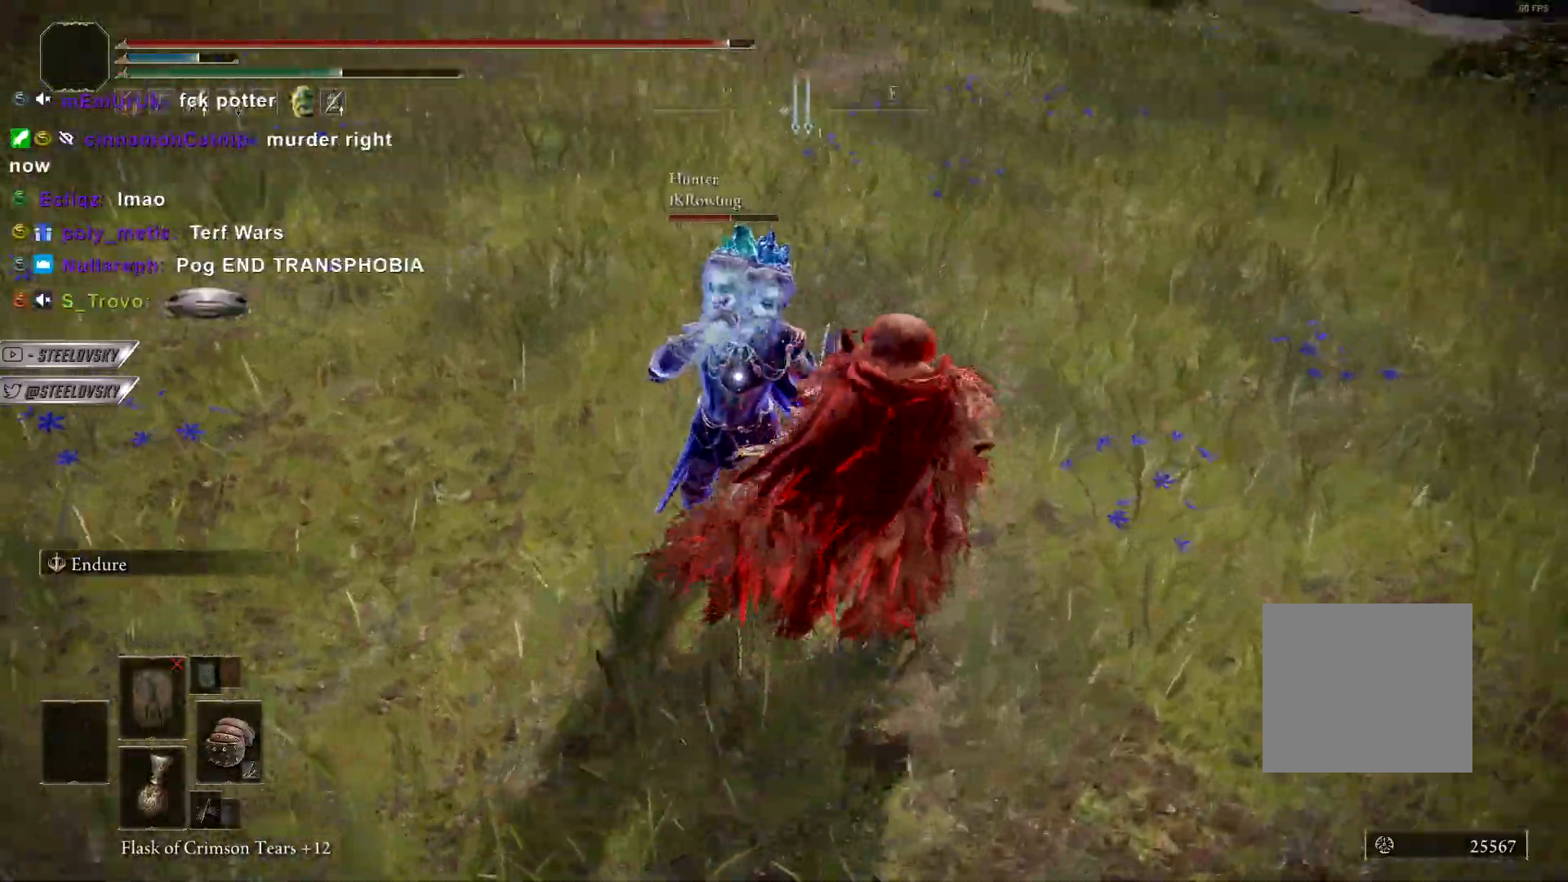
Gameplay with a controller (PlayStation layout); each line is a JSON object with the inputs held at the frame after it (dt_ms = milliseconds from this image to that frame). "events" lists button and stick changes between this image and that frame as [ms after this image, input, new state], when the widget could be followed in between.
{"dt_ms": 1000, "buttons": ["L1"], "left_stick": "up-right", "right_stick": "center"}
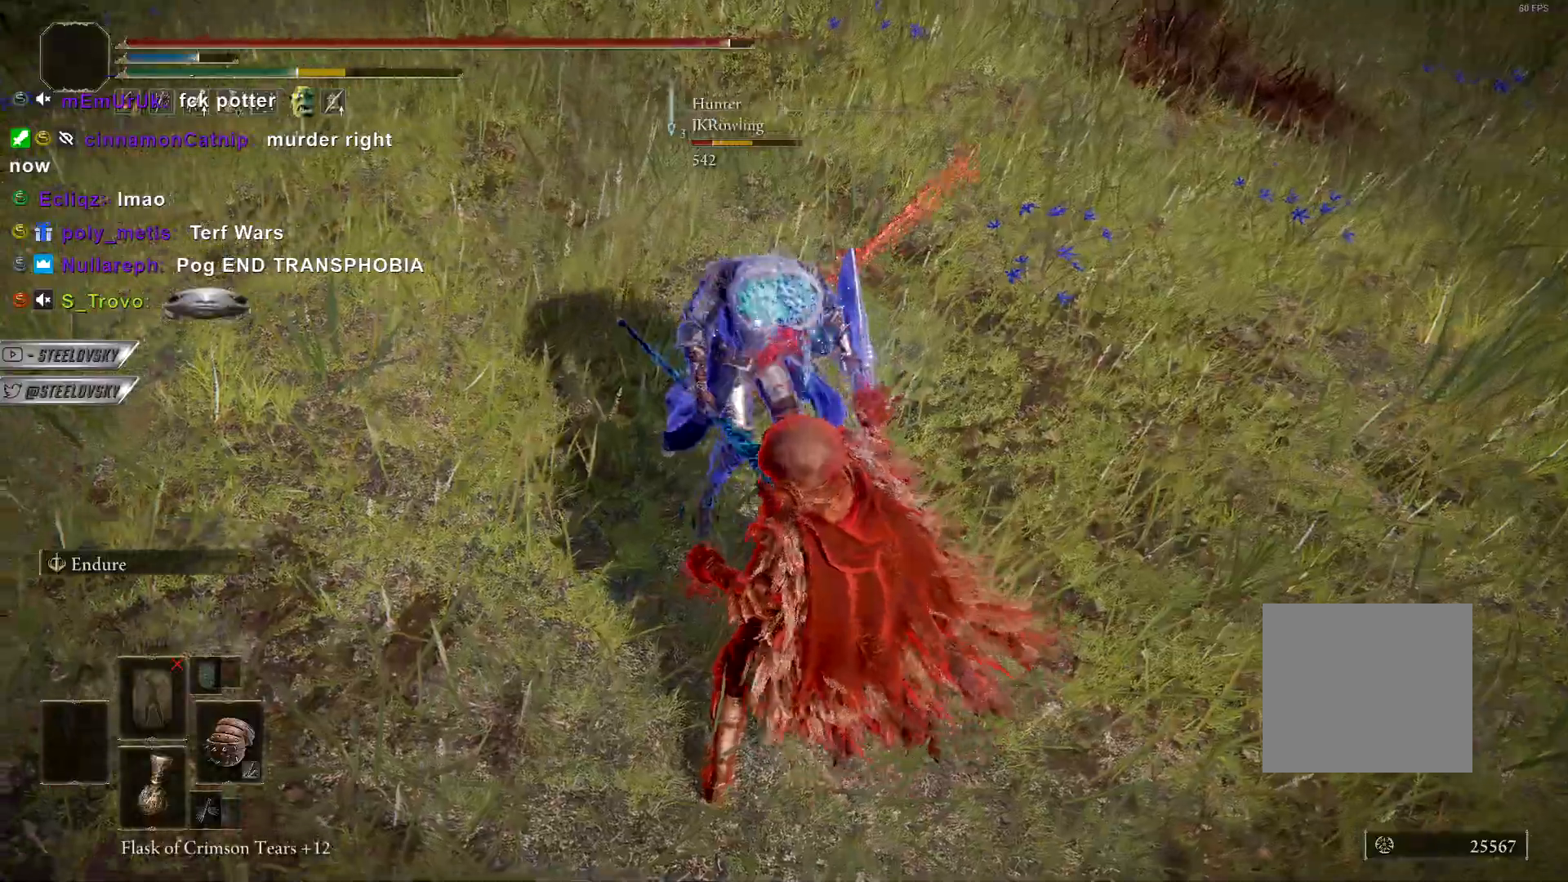
{"dt_ms": 500, "buttons": [], "left_stick": "up-right", "right_stick": "center", "events": [[367, "L1", "up"]]}
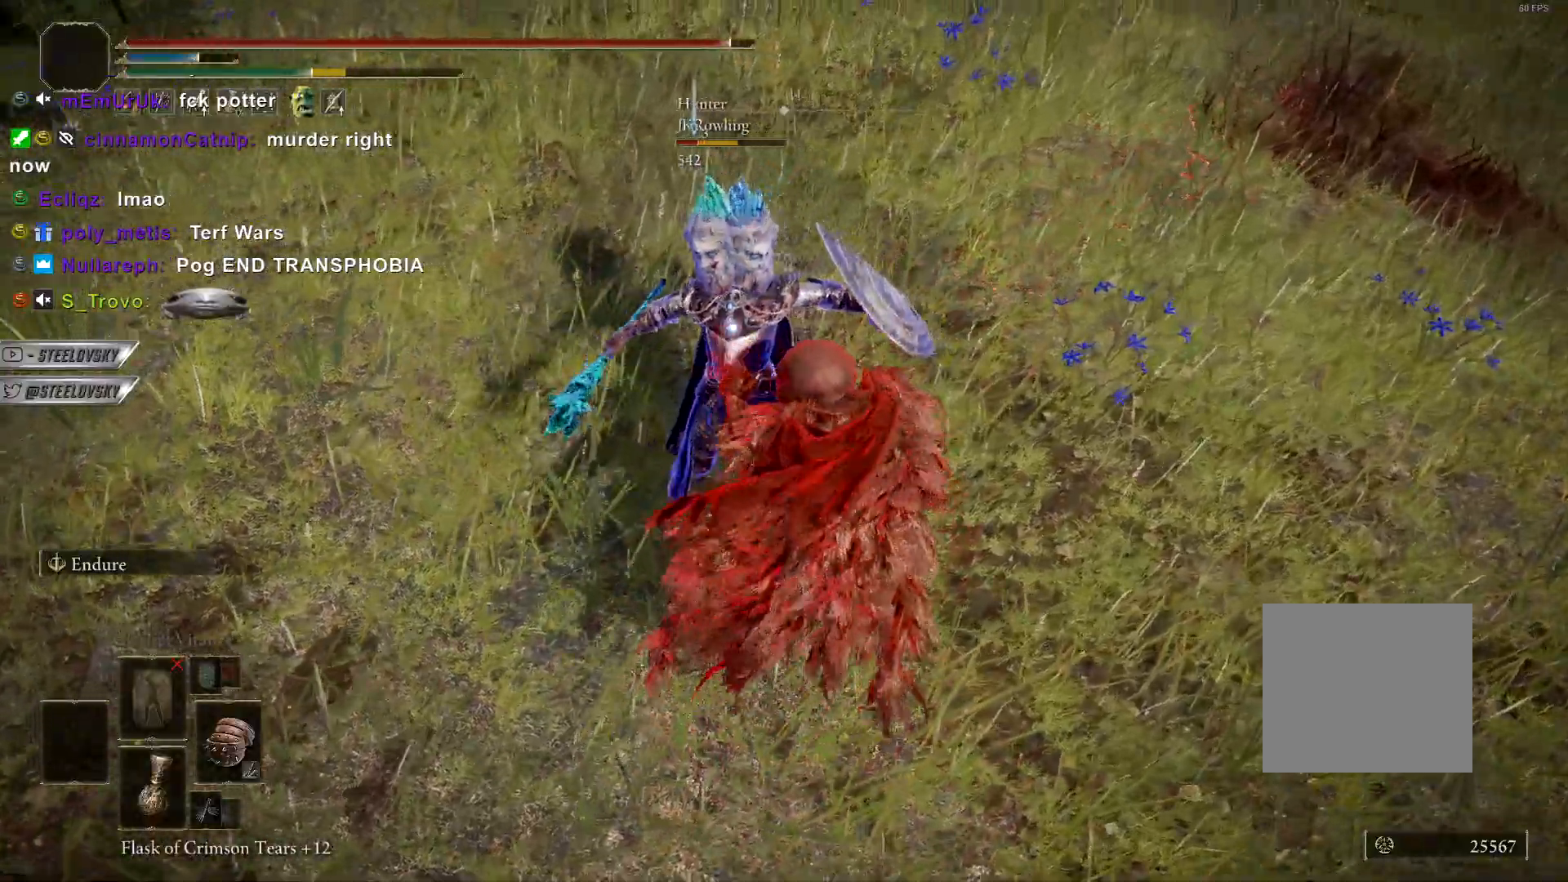
{"dt_ms": 1000, "buttons": ["CIRCLE", "L1"], "left_stick": "up-left", "right_stick": "center"}
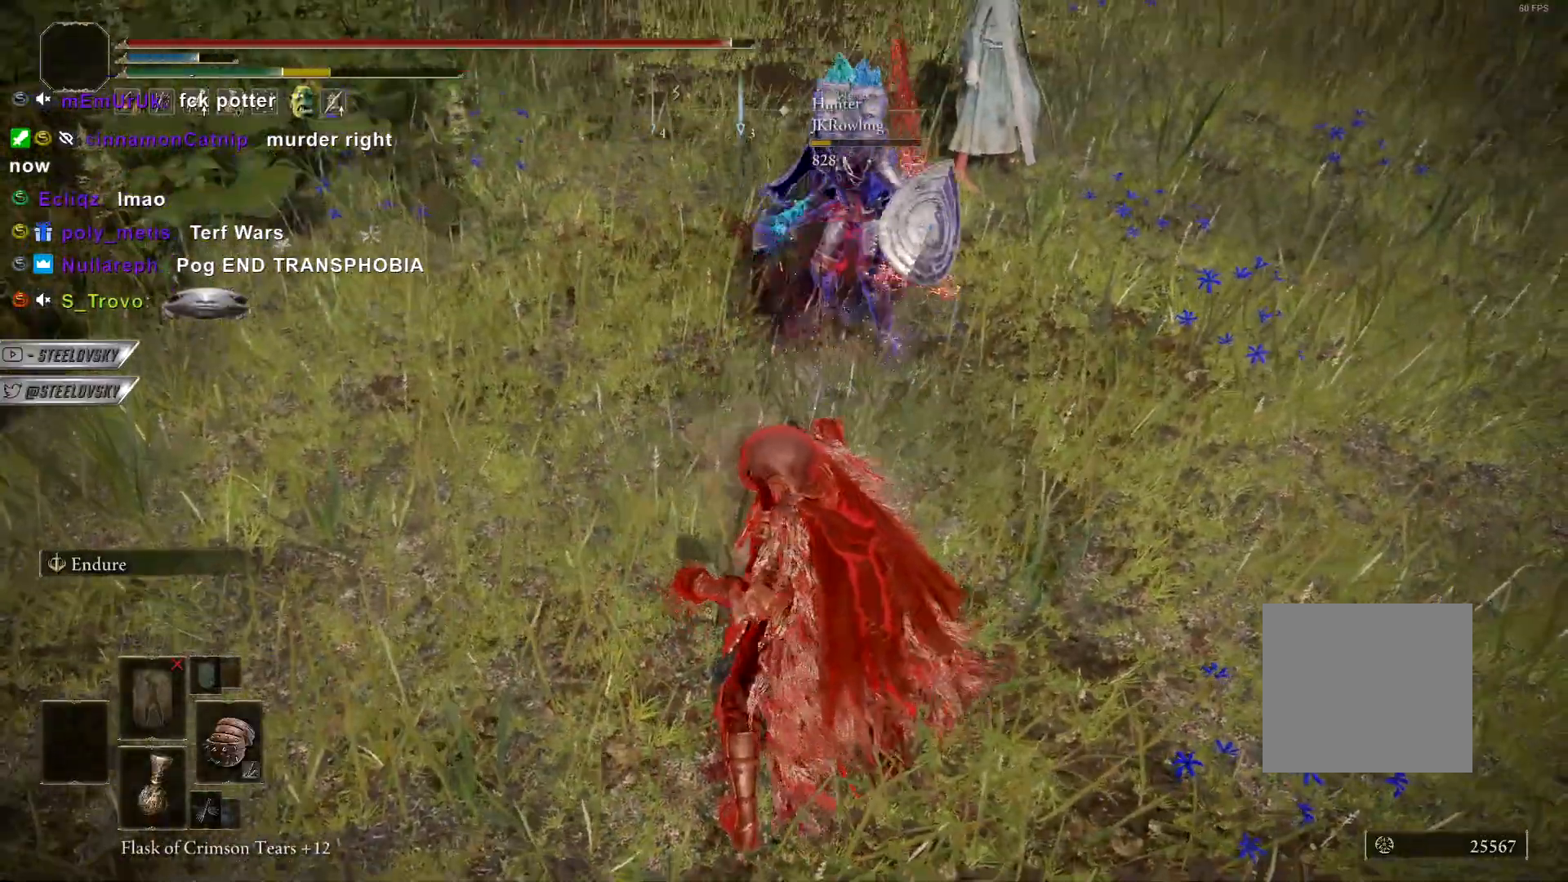
{"dt_ms": 500, "buttons": ["CIRCLE"], "left_stick": "down-left", "right_stick": "center", "events": [[100, "left_stick", "up"], [167, "L1", "up"], [300, "left_stick", "right"], [350, "left_stick", "down"], [433, "left_stick", "down-left"]]}
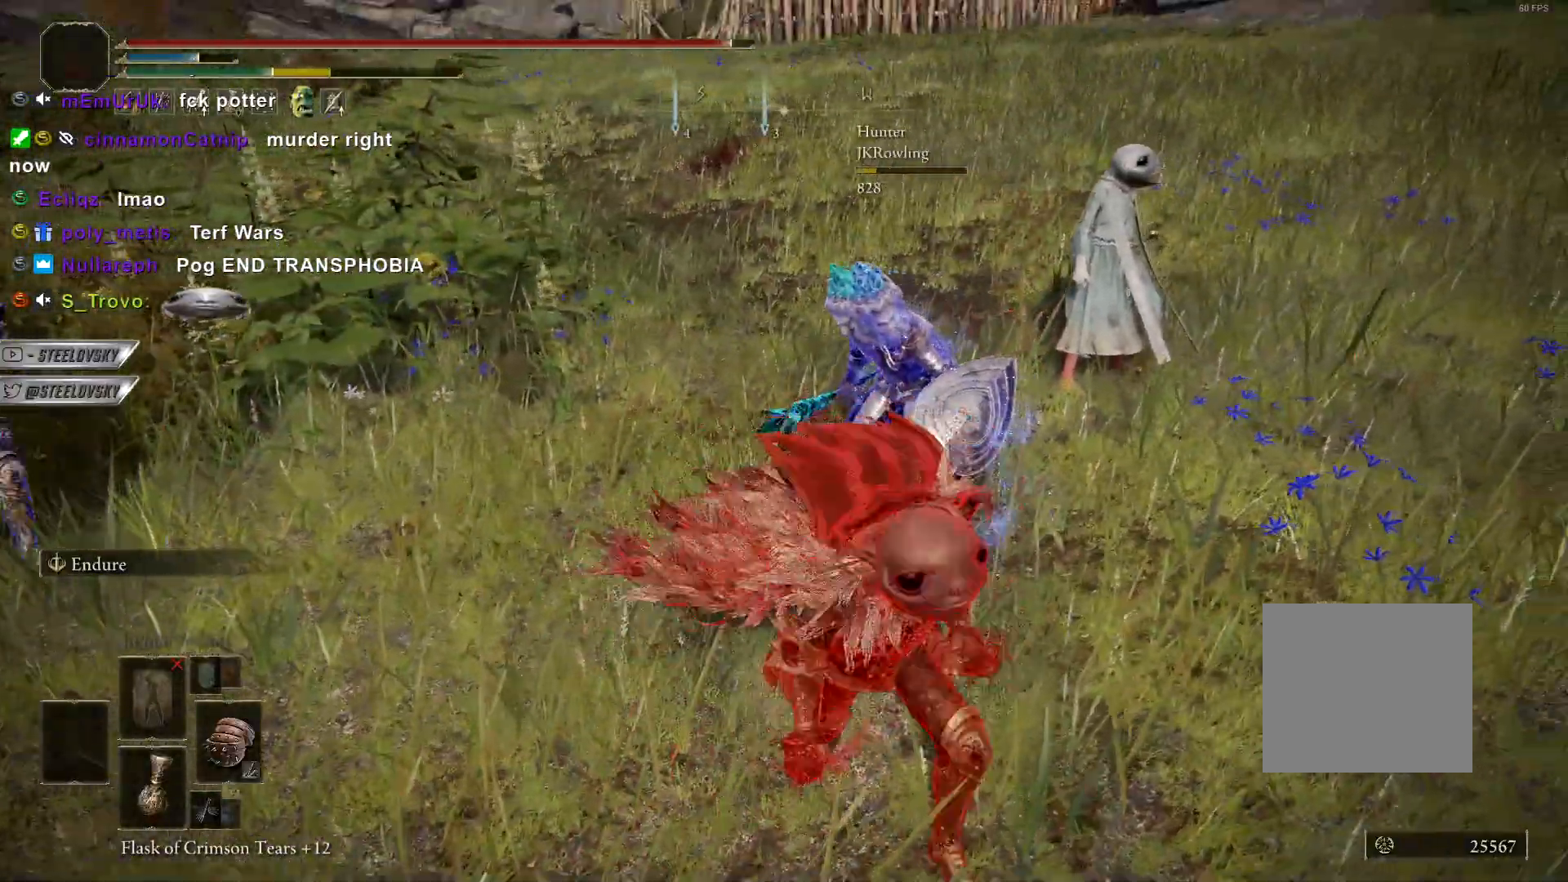
{"dt_ms": 500, "buttons": [], "left_stick": "down-left", "right_stick": "right", "events": [[67, "CIRCLE", "up"], [383, "right_stick", "up-right"], [483, "right_stick", "right"]]}
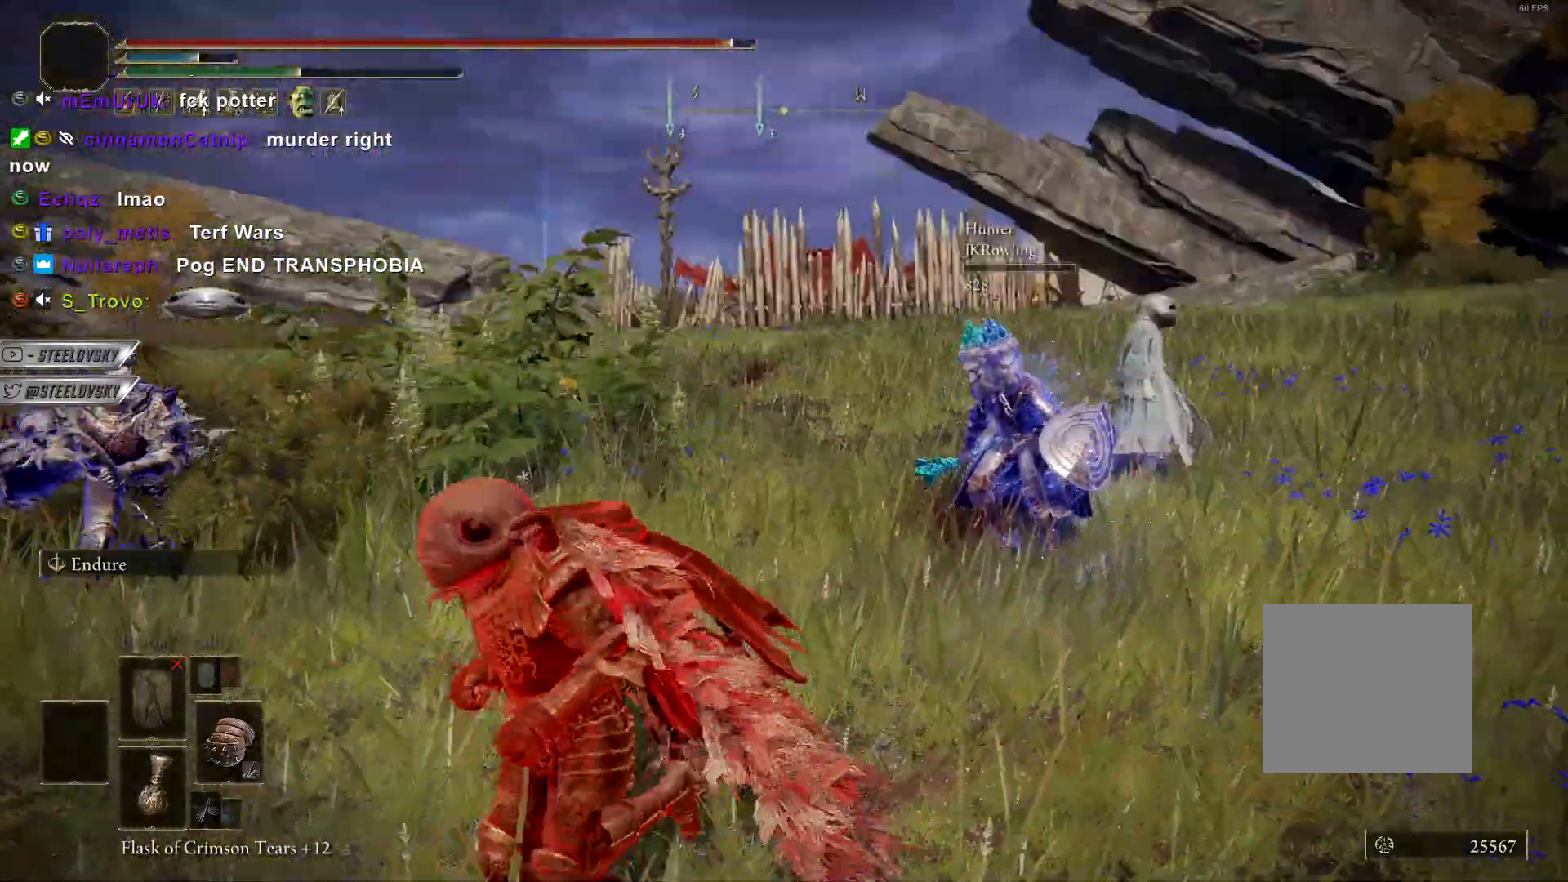
{"dt_ms": 500, "buttons": [], "left_stick": "down", "right_stick": "right", "events": [[67, "left_stick", "down"]]}
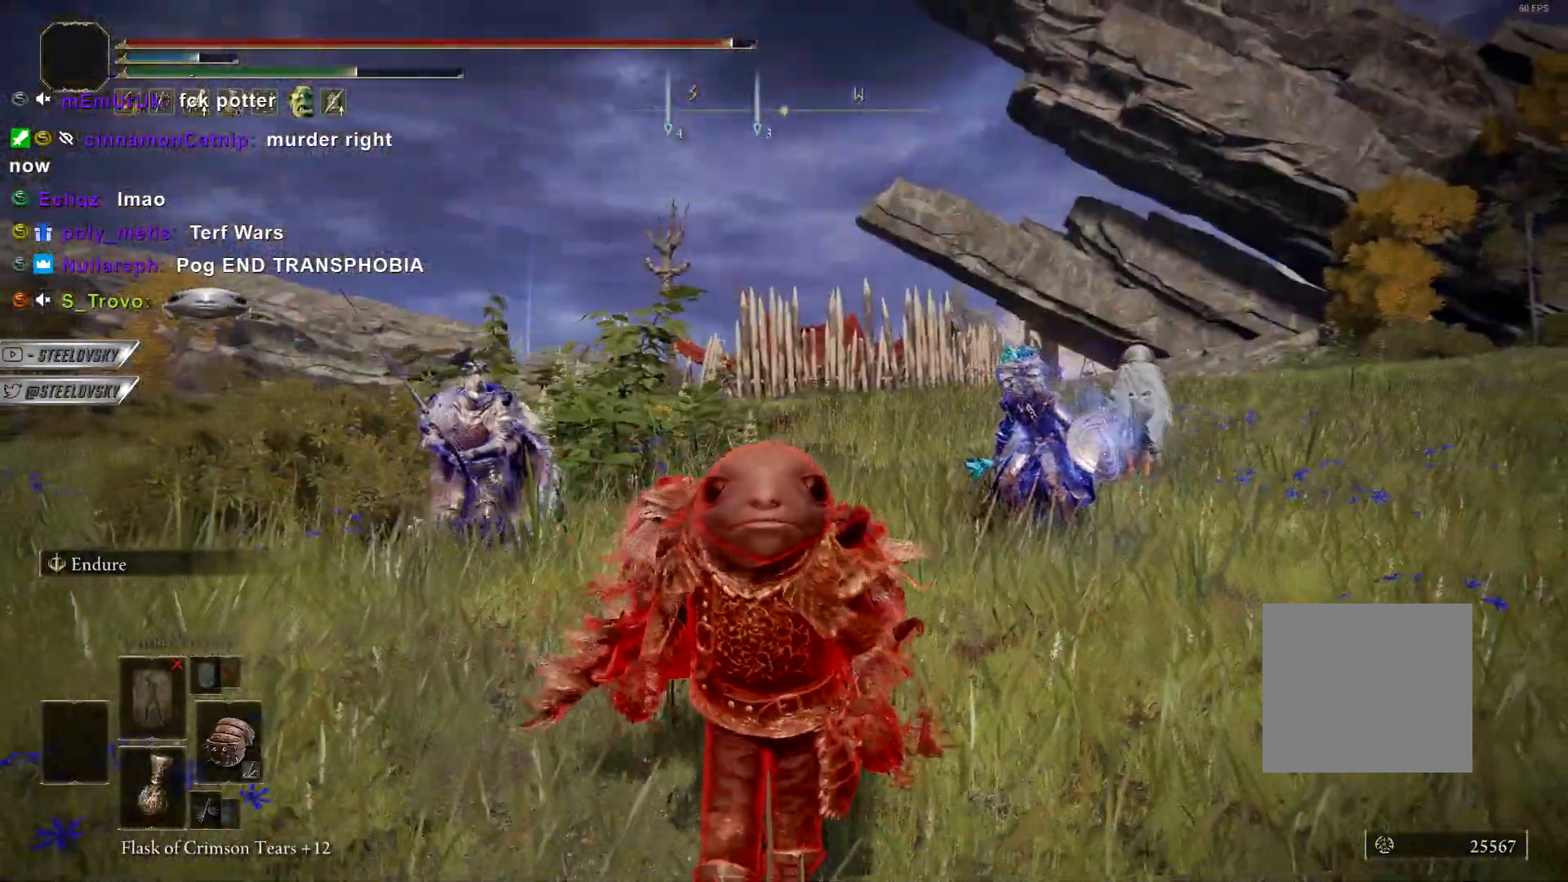
{"dt_ms": 500, "buttons": [], "left_stick": "down", "right_stick": "right", "events": []}
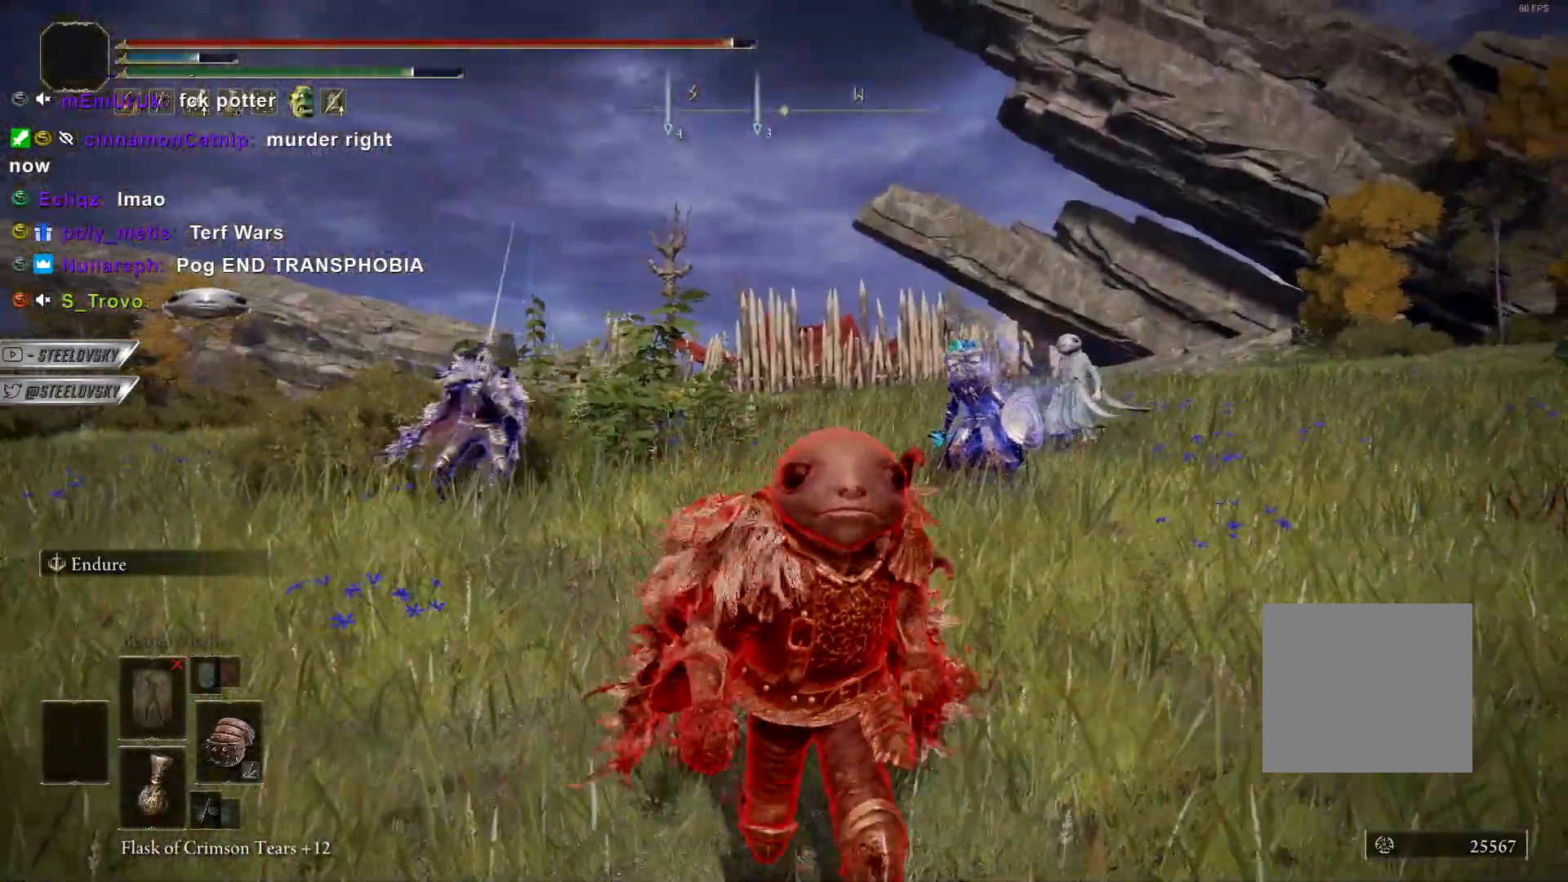
{"dt_ms": 500, "buttons": [], "left_stick": "center", "right_stick": "right"}
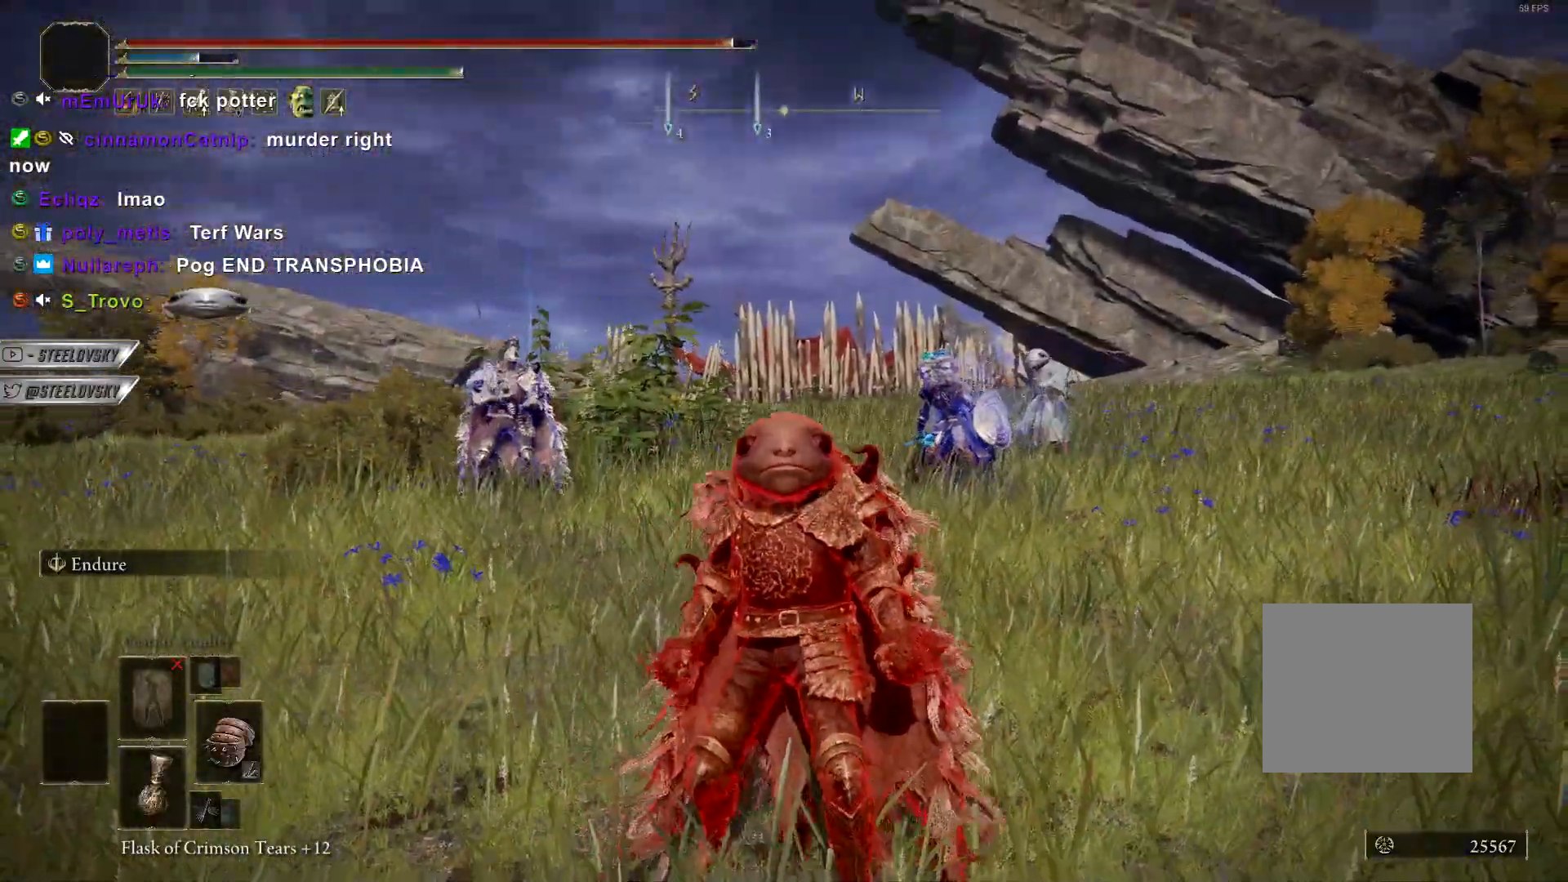
{"dt_ms": 500, "buttons": [], "left_stick": "center", "right_stick": "right", "events": []}
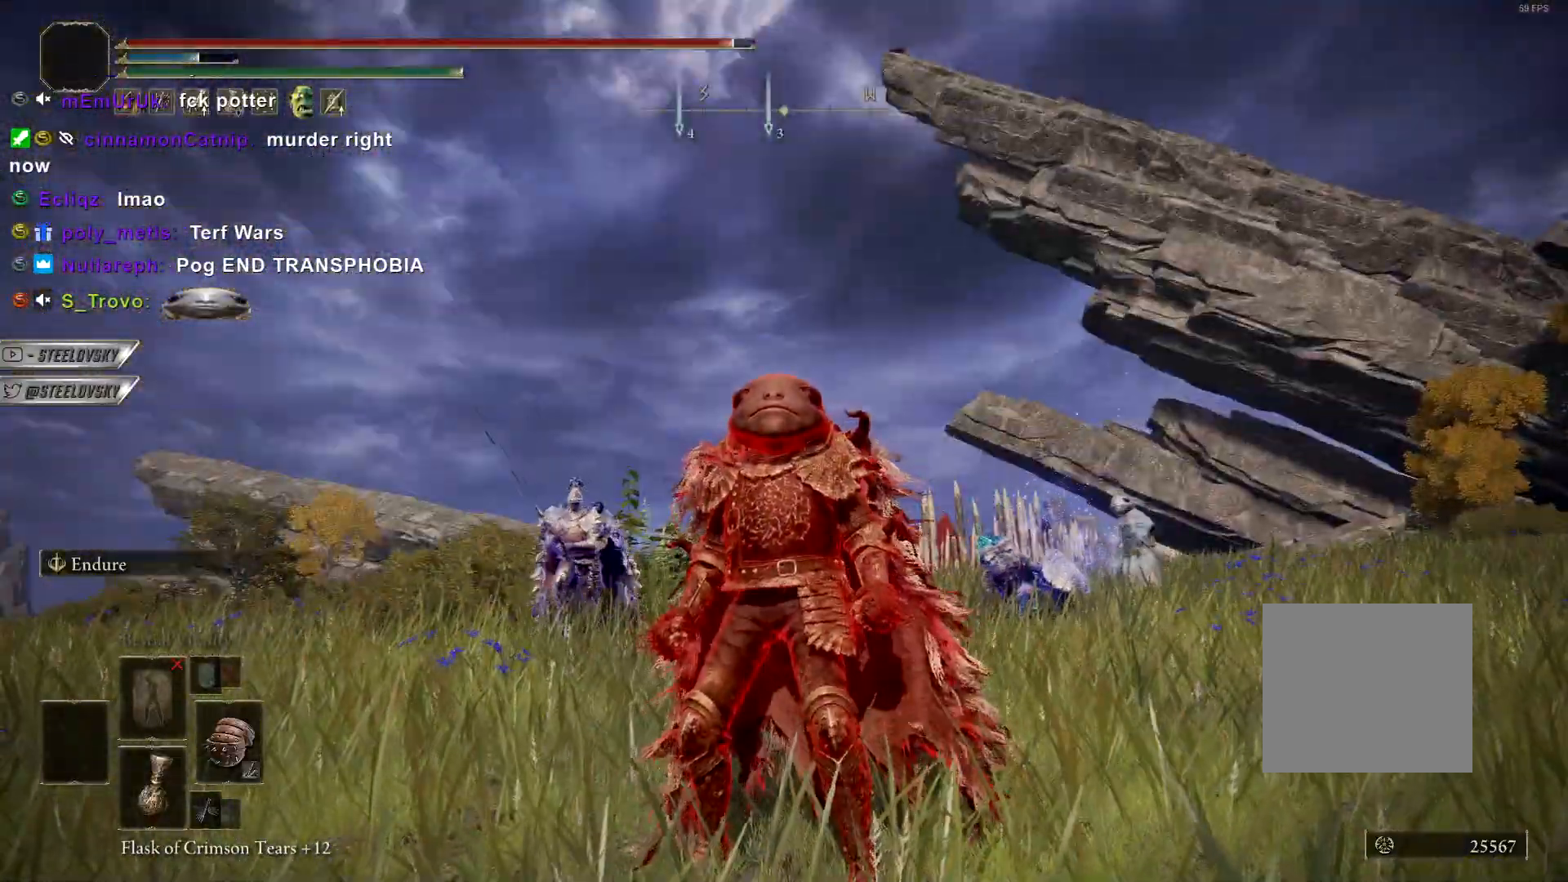
{"dt_ms": 500, "buttons": [], "left_stick": "down", "right_stick": "center", "events": [[400, "left_stick", "down-right"], [400, "right_stick", "center"], [500, "left_stick", "down"]]}
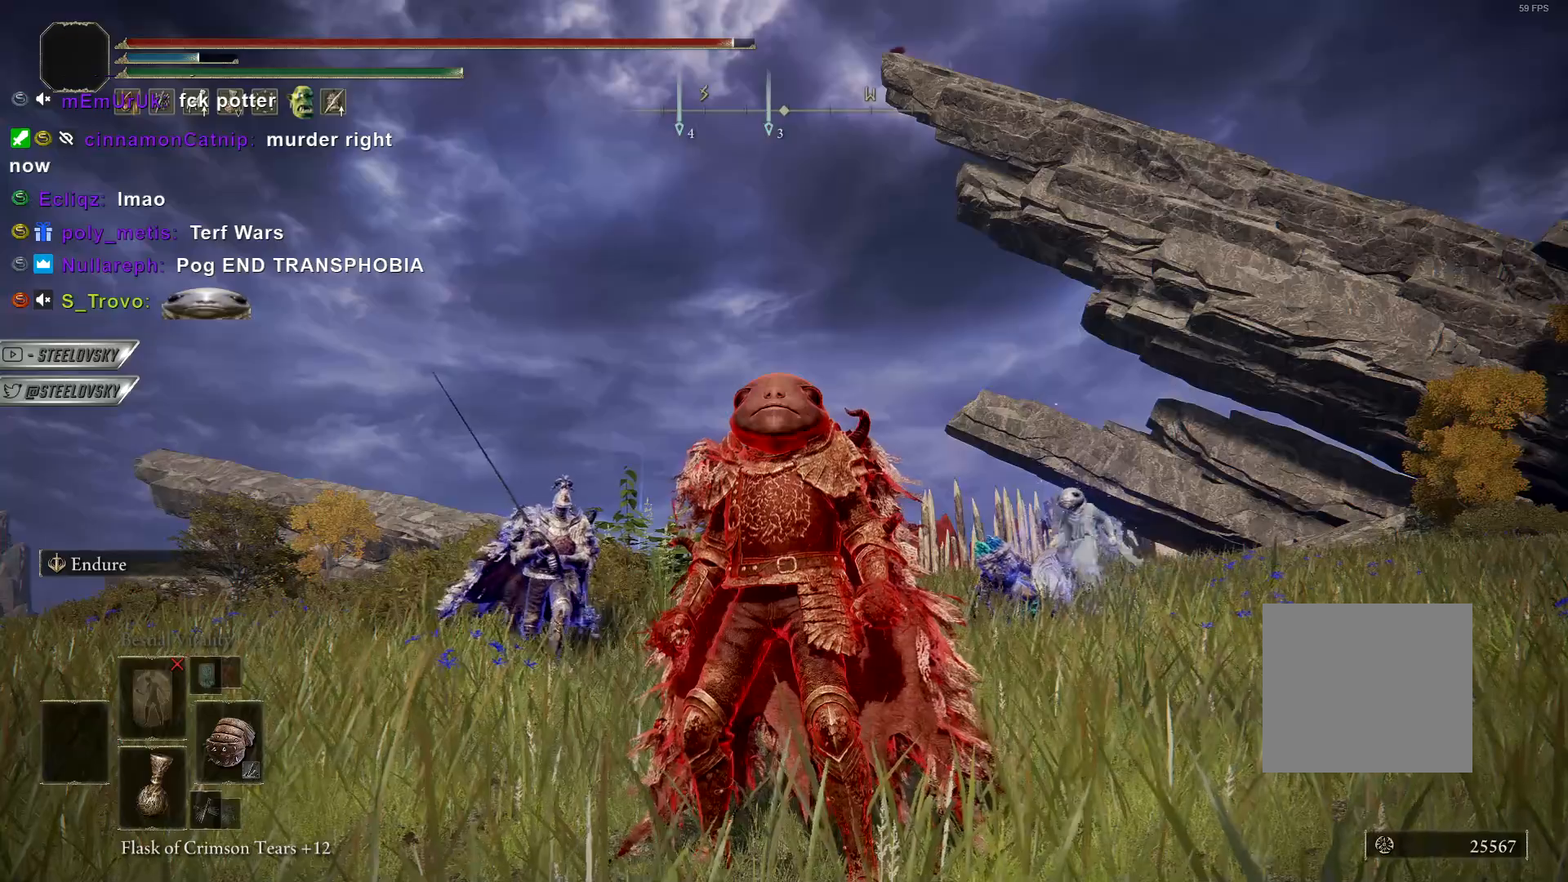
{"dt_ms": 500, "buttons": [], "left_stick": "center", "right_stick": "center", "events": [[283, "left_stick", "center"]]}
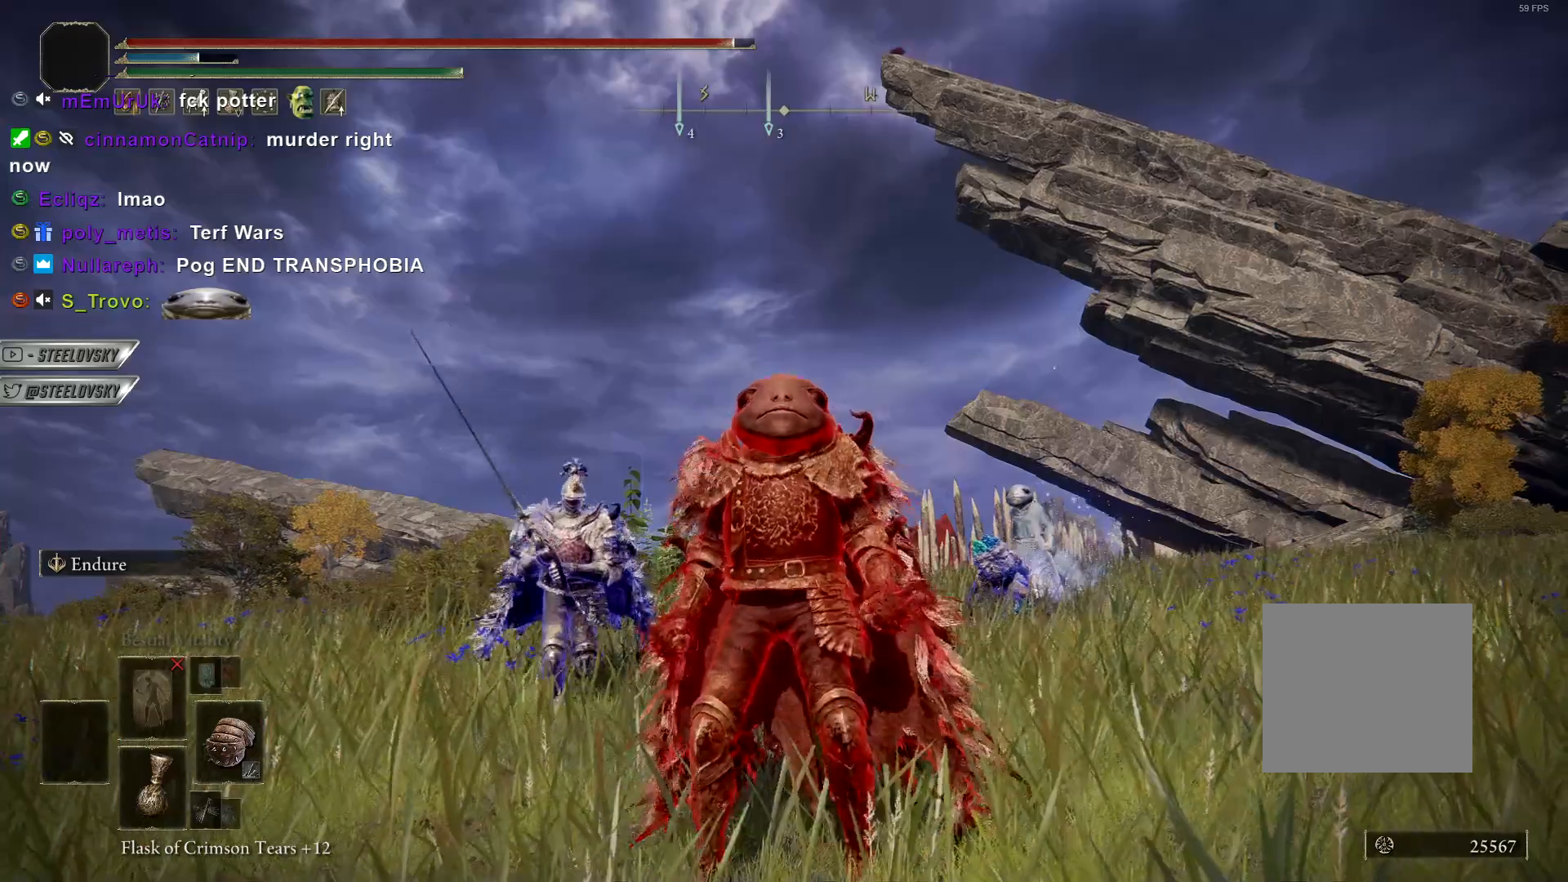
{"dt_ms": 500, "buttons": [], "left_stick": "center", "right_stick": "center", "events": []}
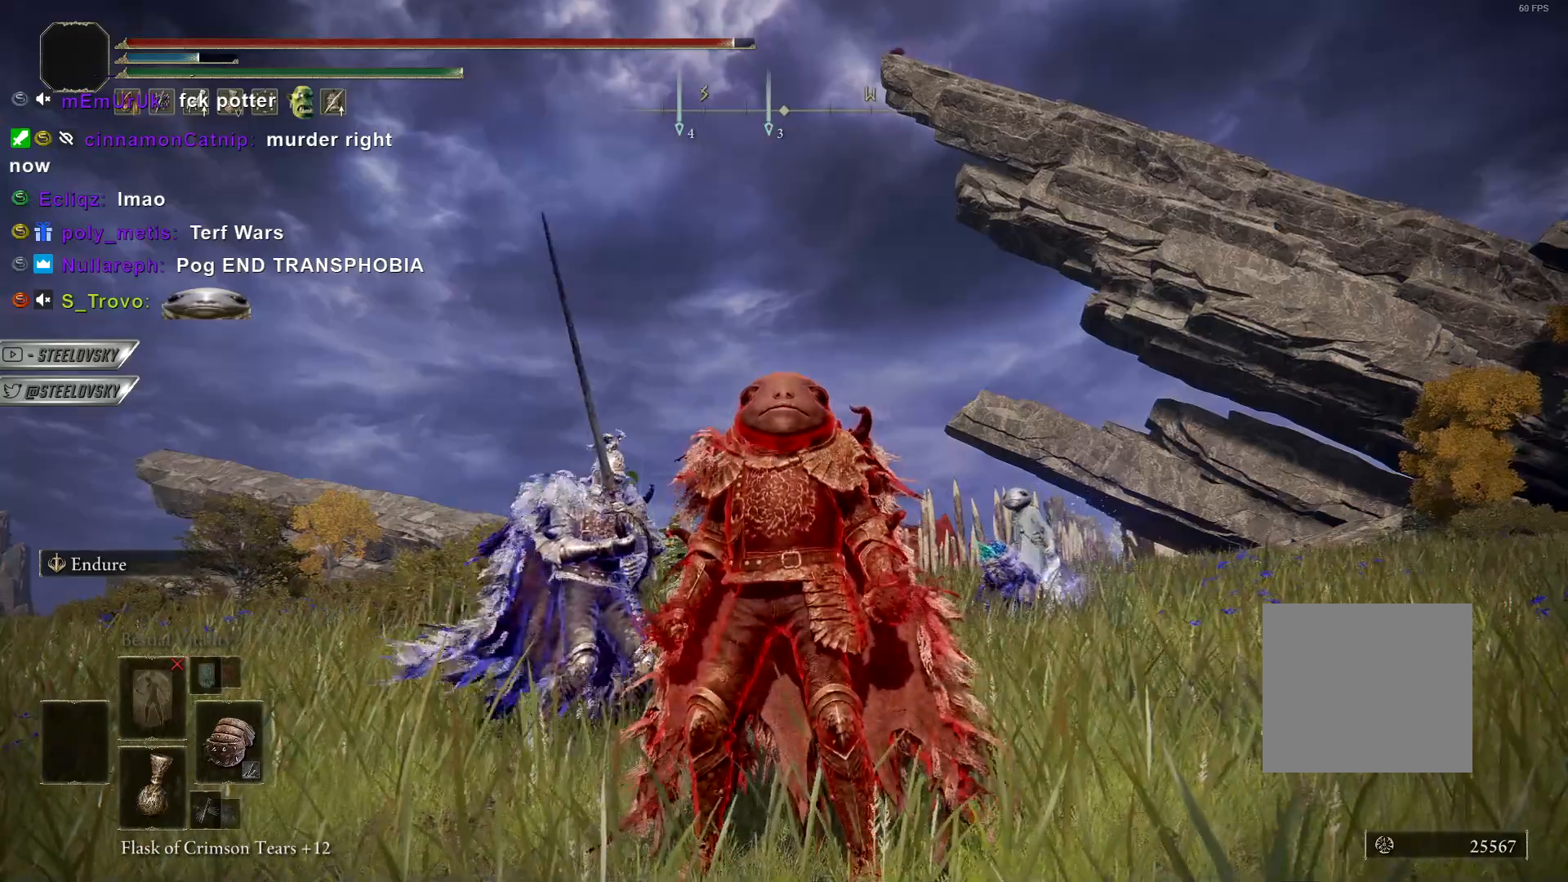
{"dt_ms": 500, "buttons": [], "left_stick": "center", "right_stick": "center", "events": []}
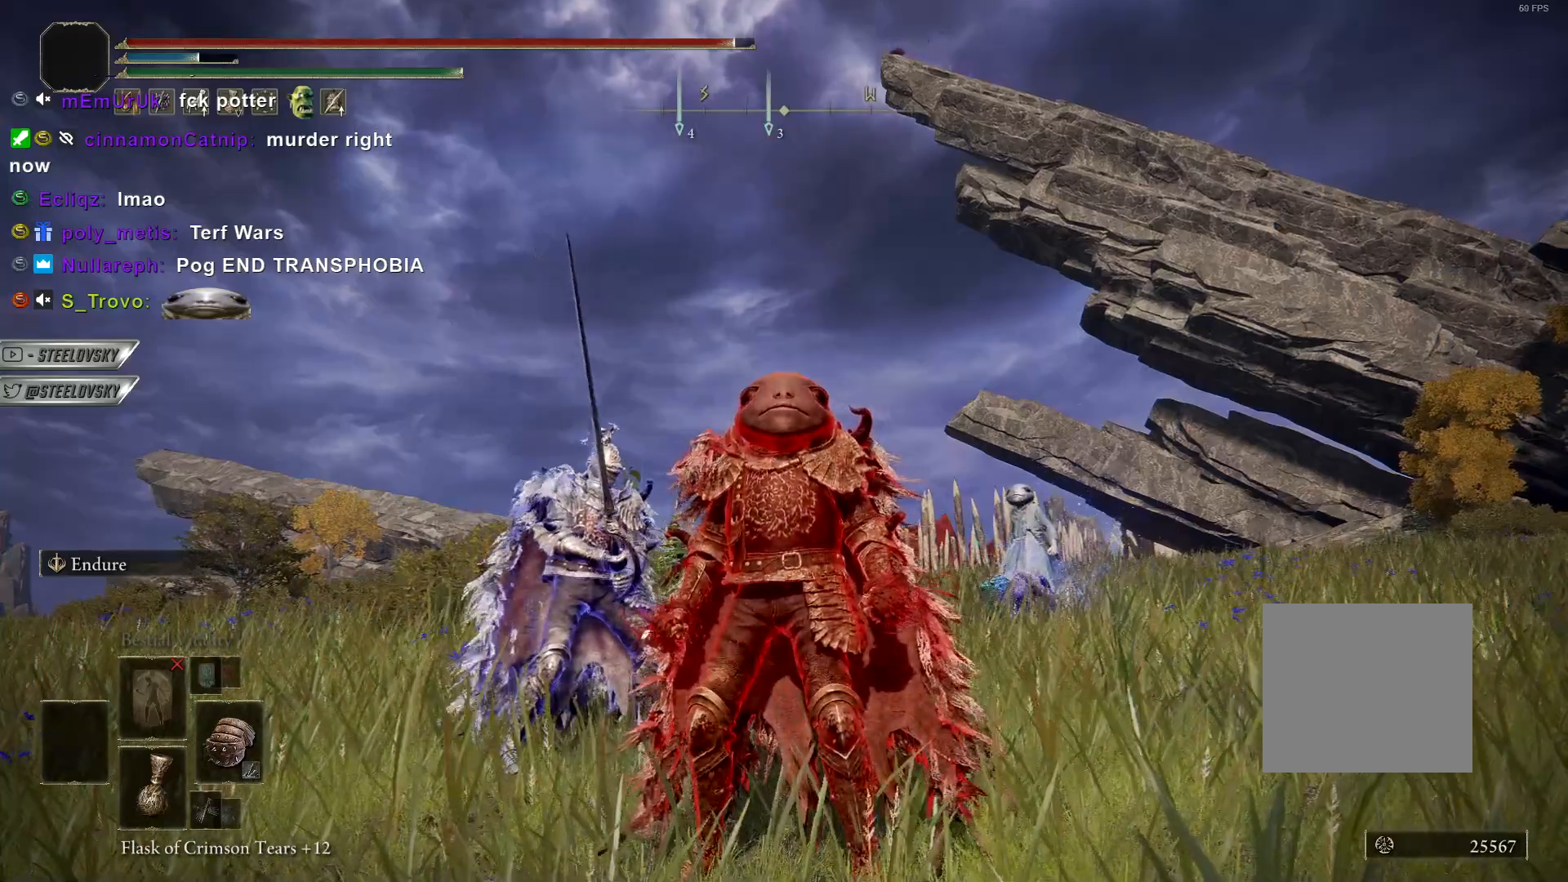
{"dt_ms": 500, "buttons": [], "left_stick": "center", "right_stick": "center", "events": [[350, "right_stick", "down"], [433, "right_stick", "center"]]}
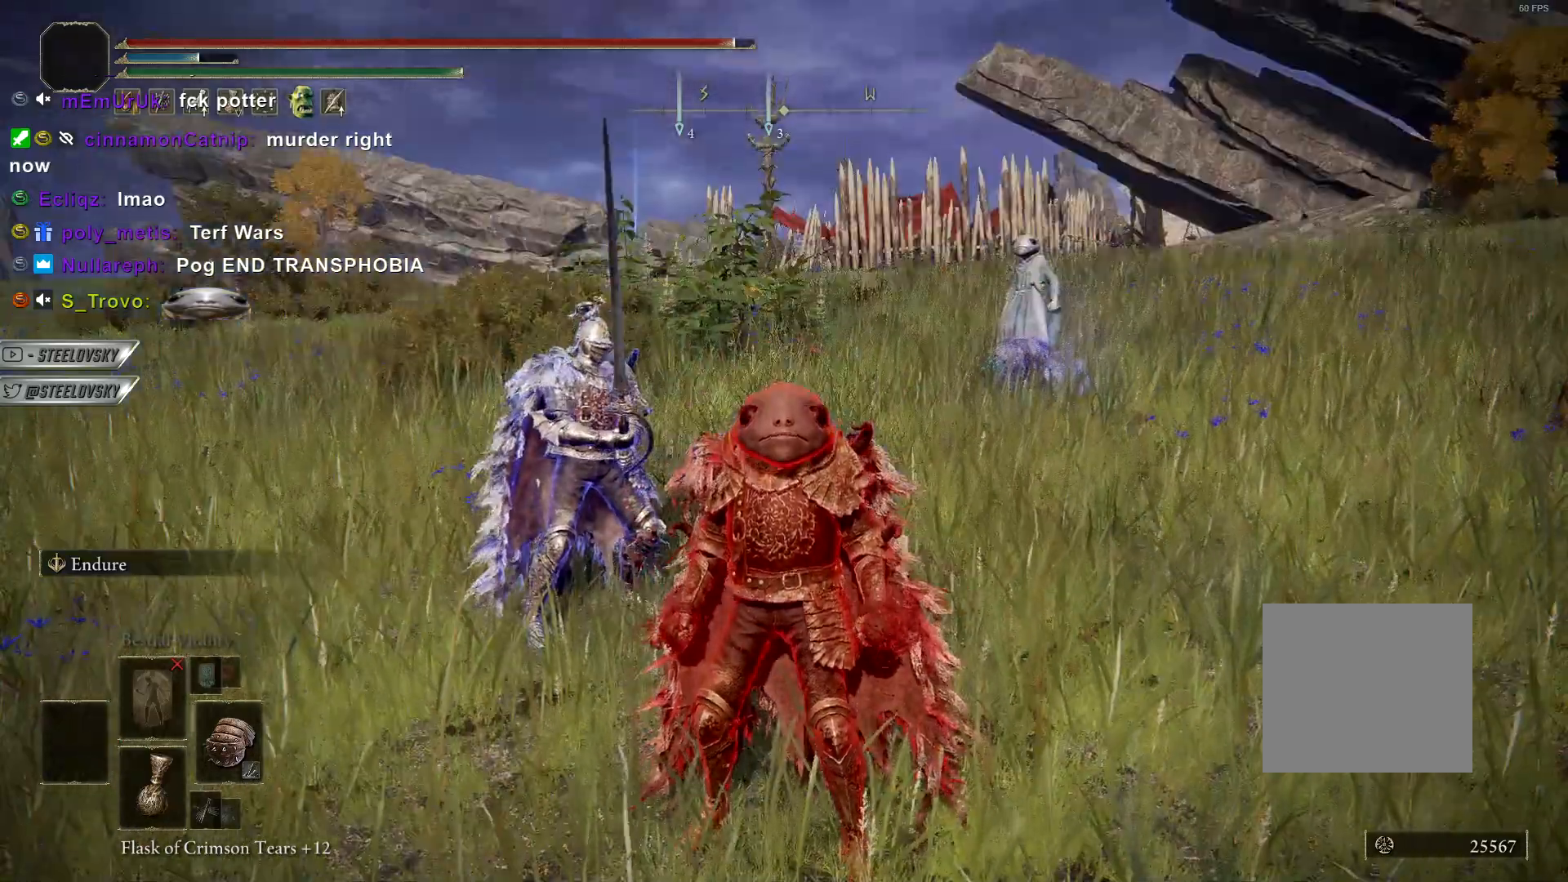
{"dt_ms": 500, "buttons": [], "left_stick": "center", "right_stick": "center", "events": [[17, "left_stick", "down-right"], [117, "left_stick", "center"]]}
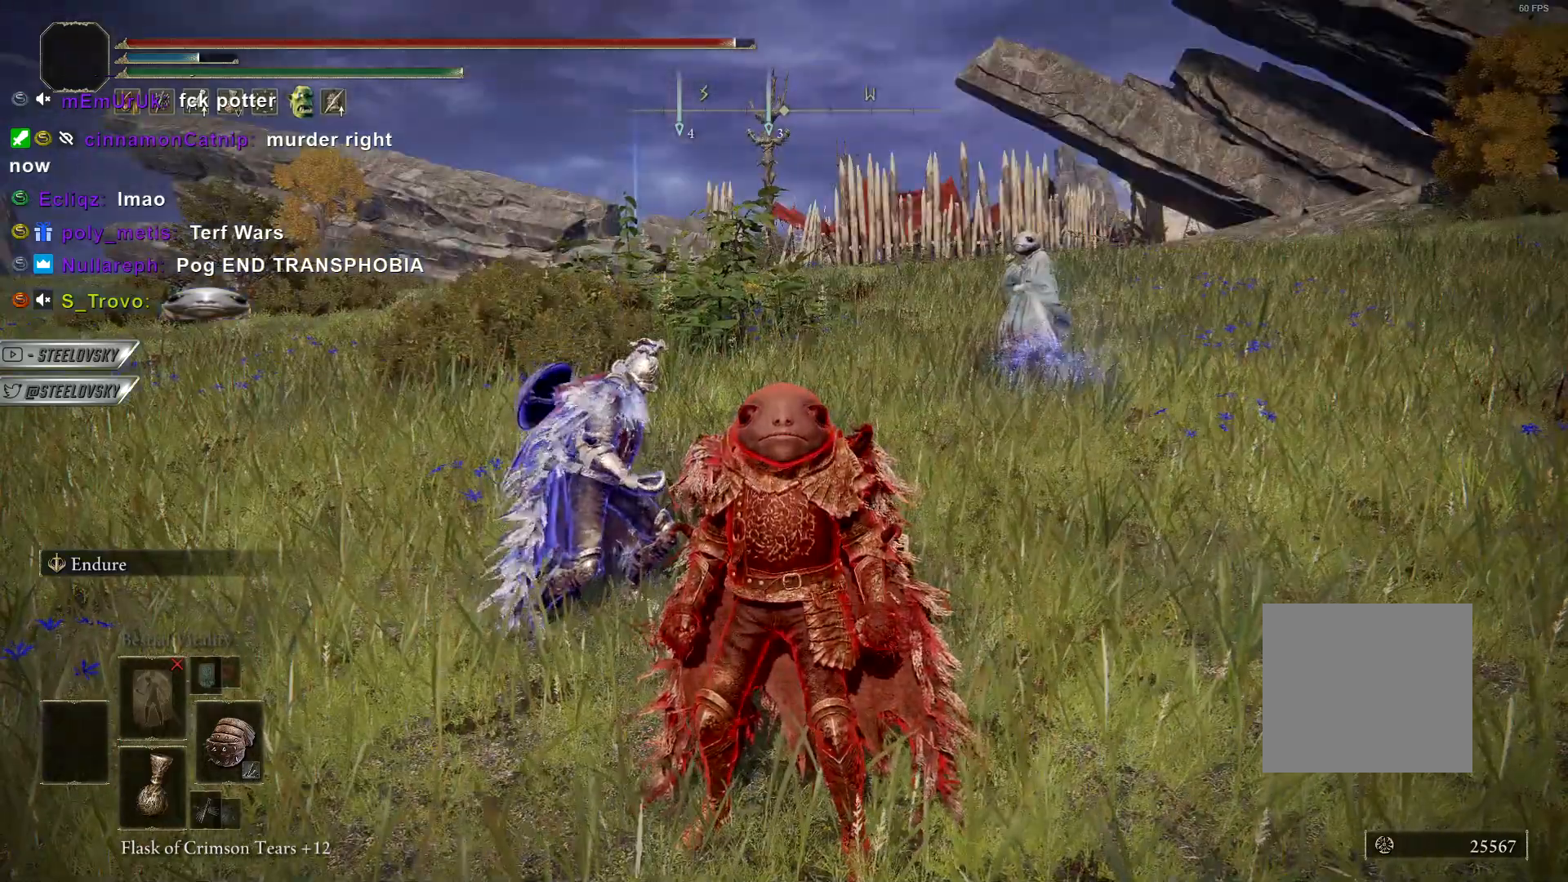
{"dt_ms": 500, "buttons": [], "left_stick": "center", "right_stick": "center", "events": []}